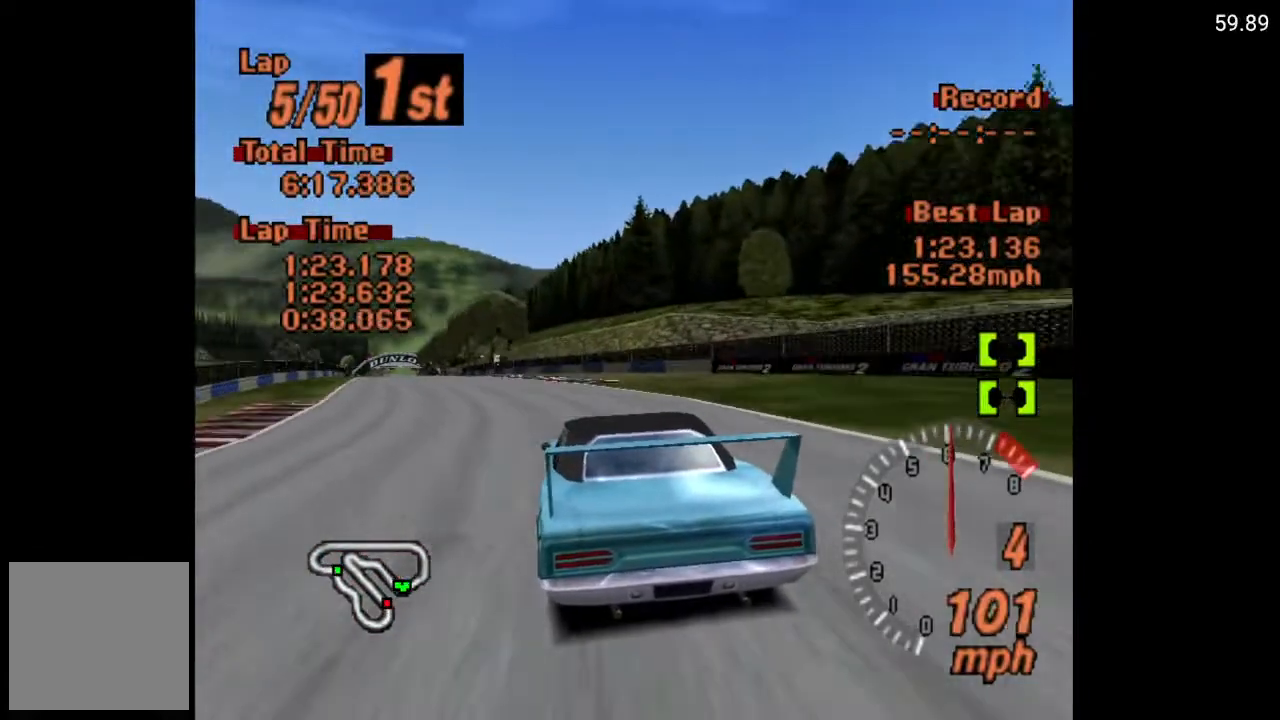
Gameplay with a controller (Xbox layout); each line is a JSON object with the inputs held at the frame after it. "events" lists button and stick changes between this image and that frame as [ms after this image, input, new state], when the widget could be followed in between.
{"buttons": ["A", "DPAD_LEFT"], "left_stick": "center", "right_stick": "center", "events": [[183, "DPAD_LEFT", "up"], [433, "DPAD_LEFT", "down"]]}
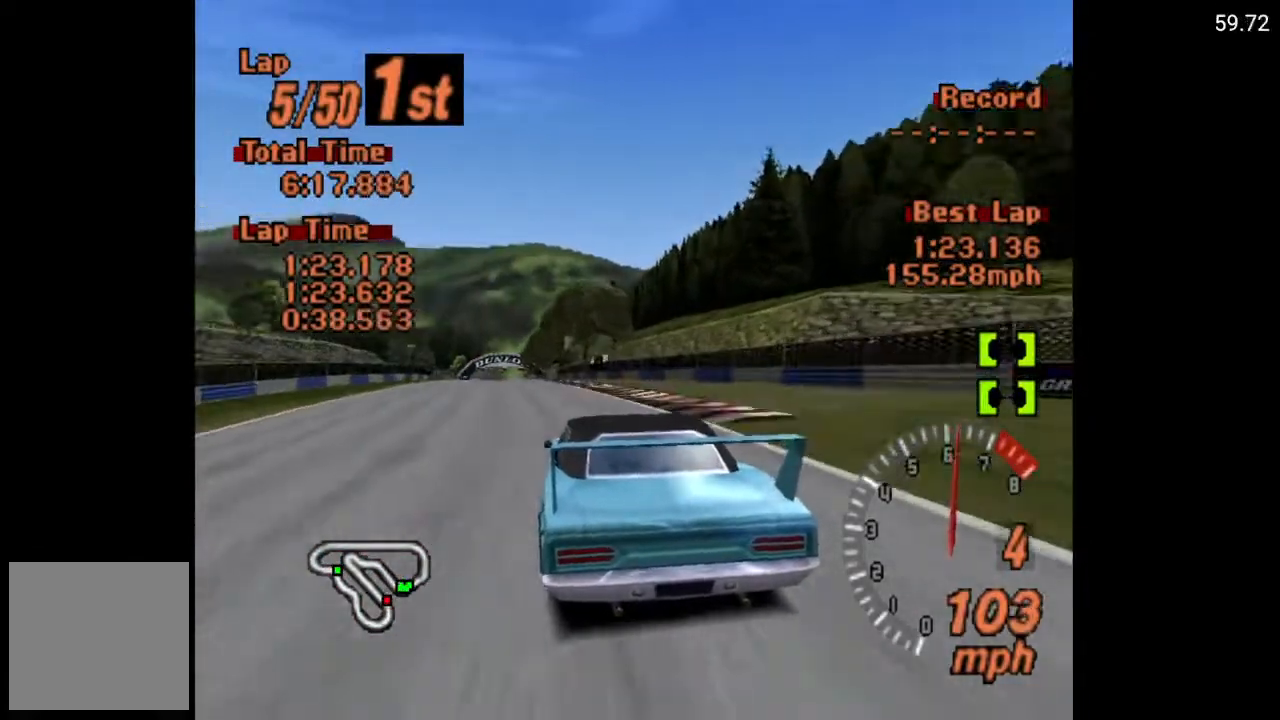
{"buttons": ["A"], "left_stick": "center", "right_stick": "center", "events": [[67, "DPAD_LEFT", "up"], [250, "DPAD_LEFT", "down"], [350, "DPAD_LEFT", "up"]]}
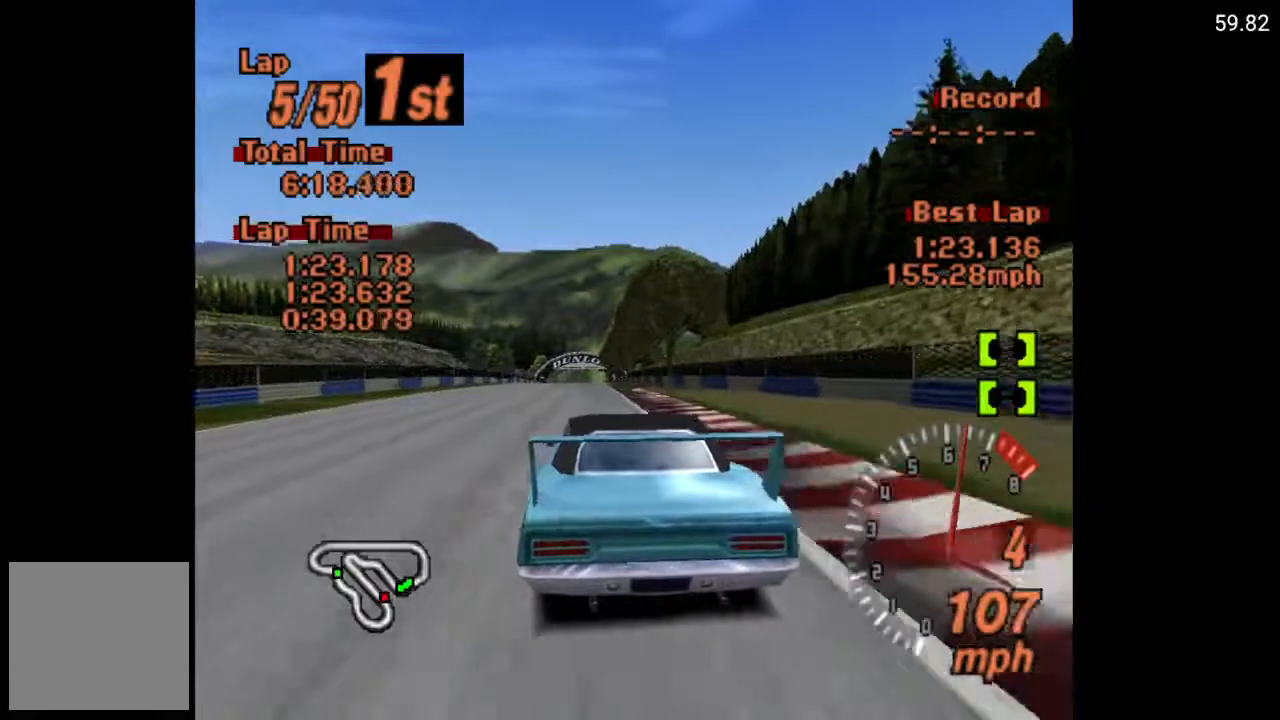
{"buttons": ["A"], "left_stick": "center", "right_stick": "center", "events": [[167, "DPAD_LEFT", "down"], [250, "DPAD_LEFT", "up"]]}
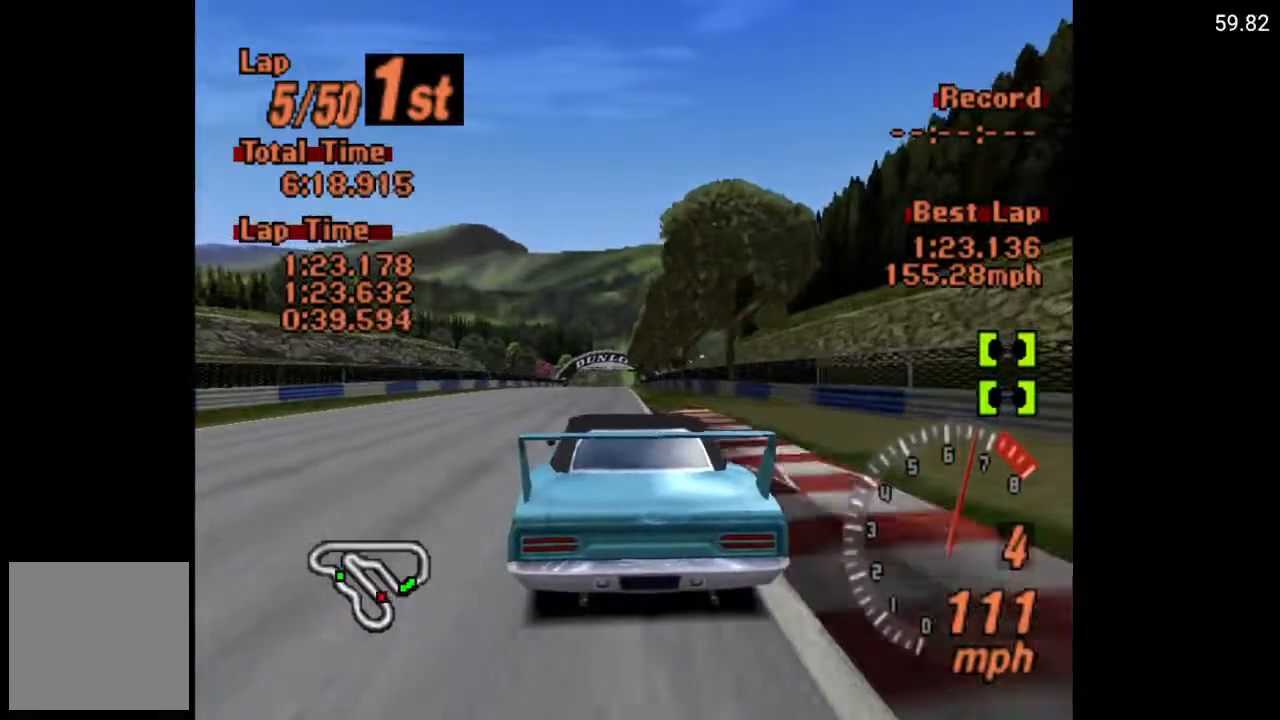
{"buttons": ["A"], "left_stick": "center", "right_stick": "center", "events": [[100, "DPAD_LEFT", "down"], [150, "DPAD_LEFT", "up"]]}
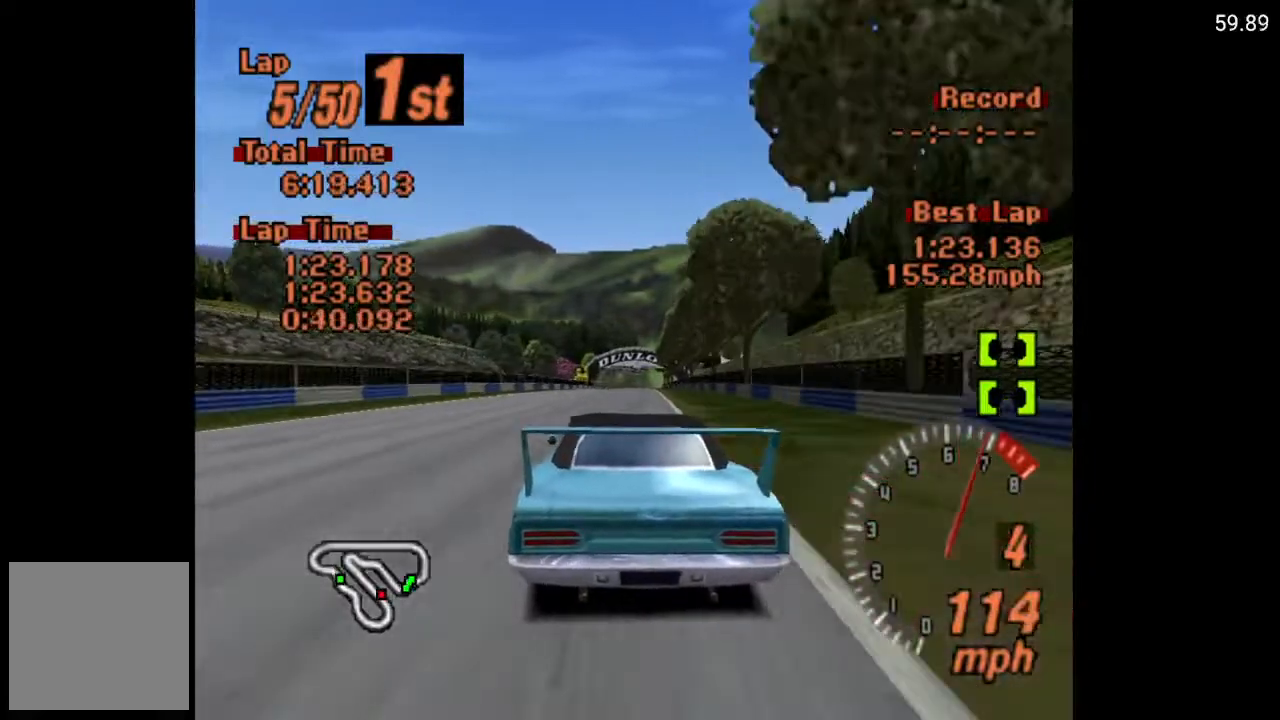
{"buttons": ["A"], "left_stick": "center", "right_stick": "center", "events": []}
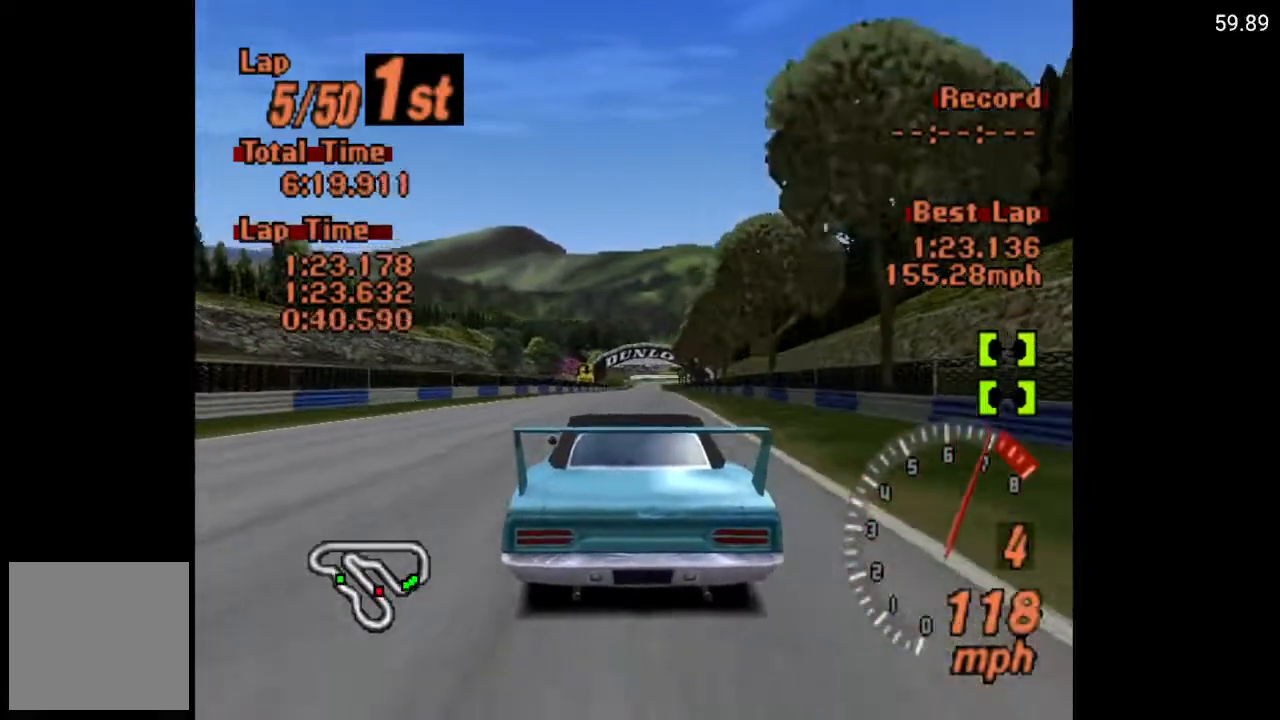
{"buttons": ["A"], "left_stick": "center", "right_stick": "center", "events": []}
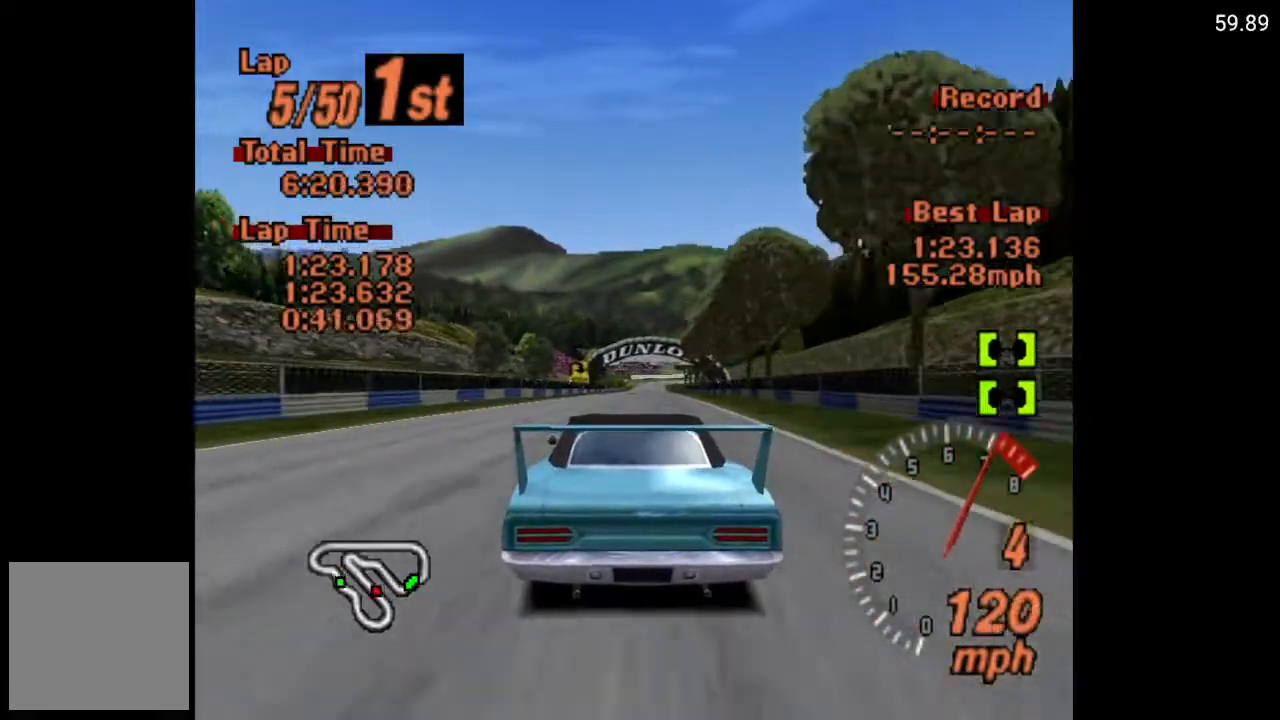
{"buttons": ["A"], "left_stick": "center", "right_stick": "center", "events": [[283, "DPAD_RIGHT", "down"], [383, "DPAD_RIGHT", "up"]]}
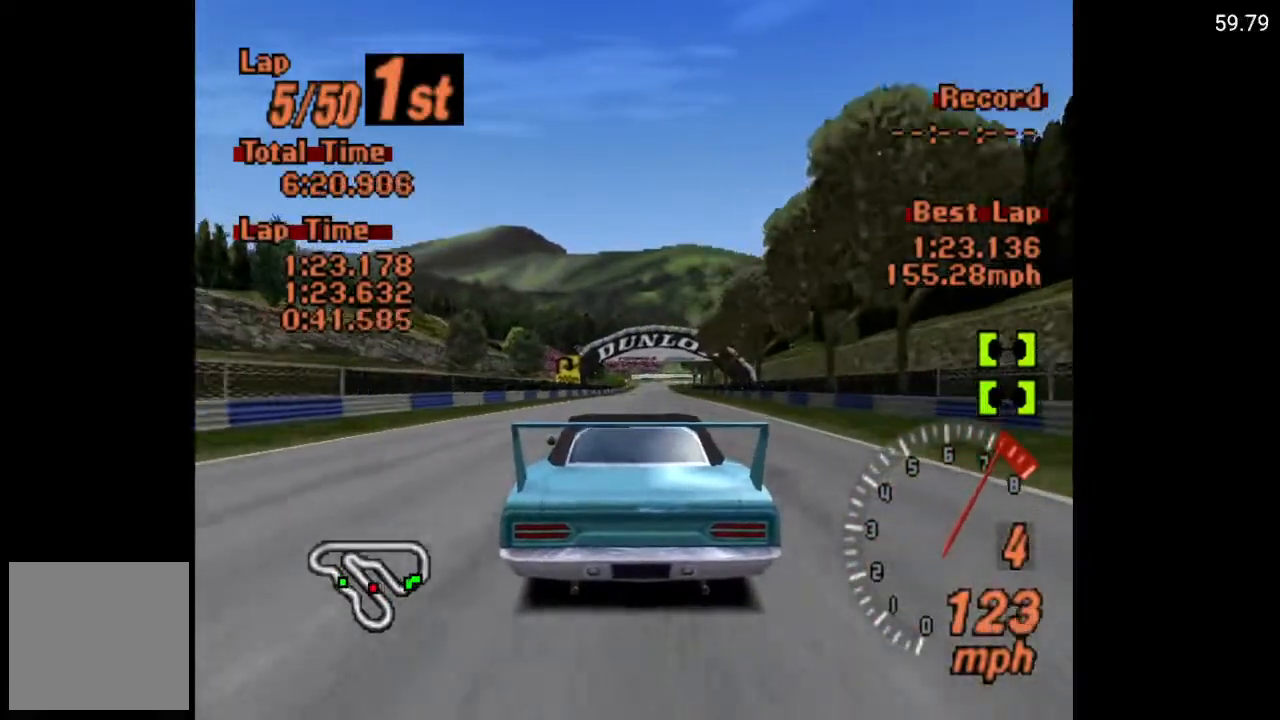
{"buttons": ["A", "DPAD_LEFT"], "left_stick": "center", "right_stick": "center", "events": [[133, "R2", "down"], [283, "R2", "up"], [483, "DPAD_LEFT", "down"]]}
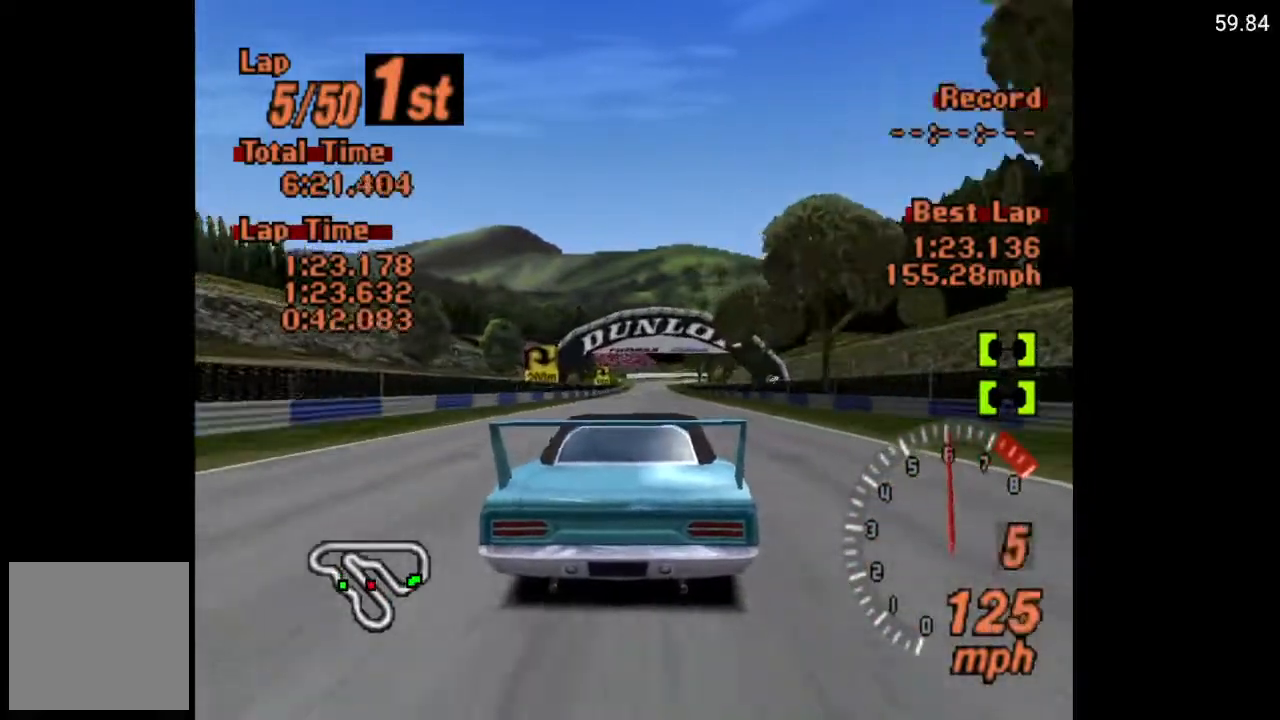
{"buttons": ["A"], "left_stick": "center", "right_stick": "center", "events": [[67, "DPAD_LEFT", "up"]]}
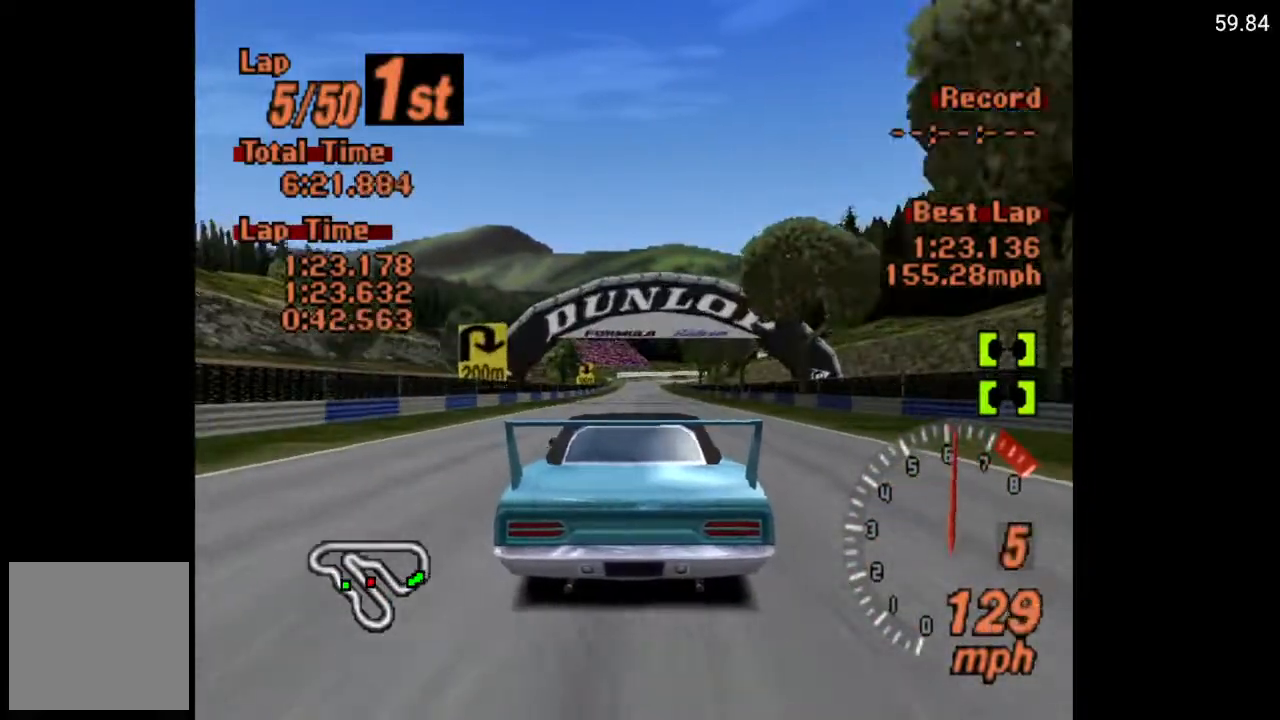
{"buttons": ["A"], "left_stick": "center", "right_stick": "center", "events": []}
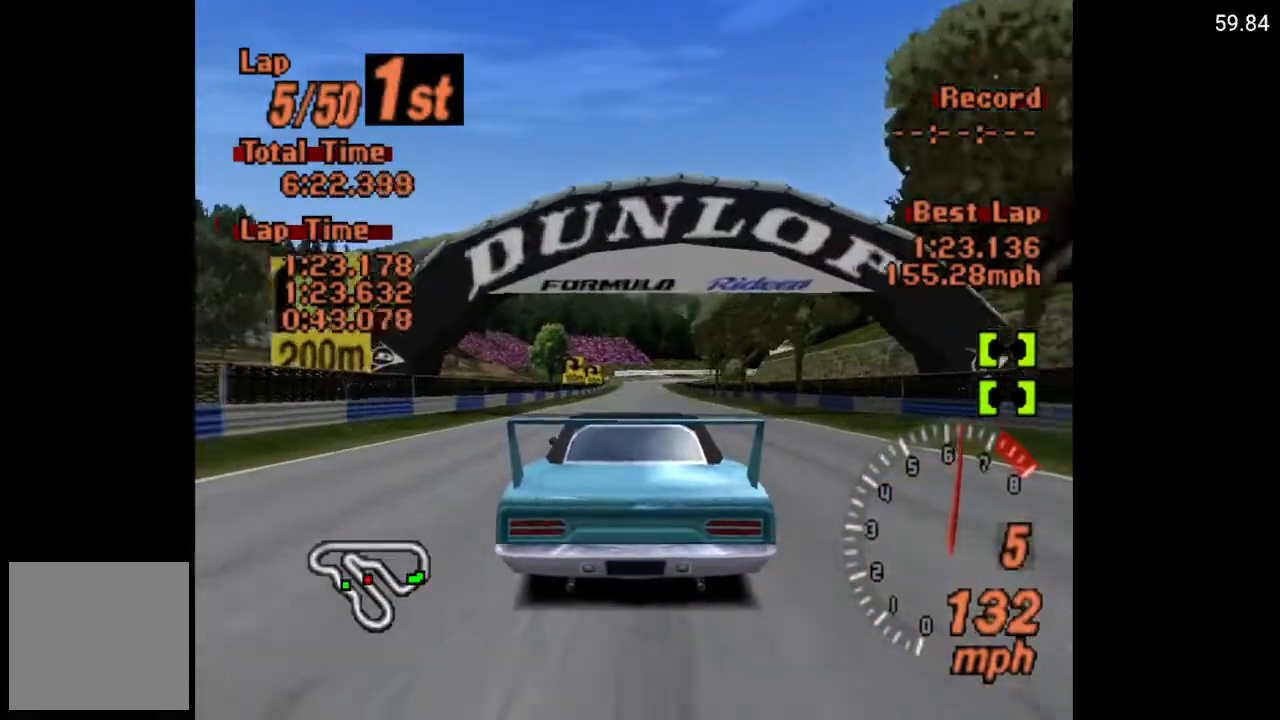
{"buttons": ["A"], "left_stick": "center", "right_stick": "center", "events": []}
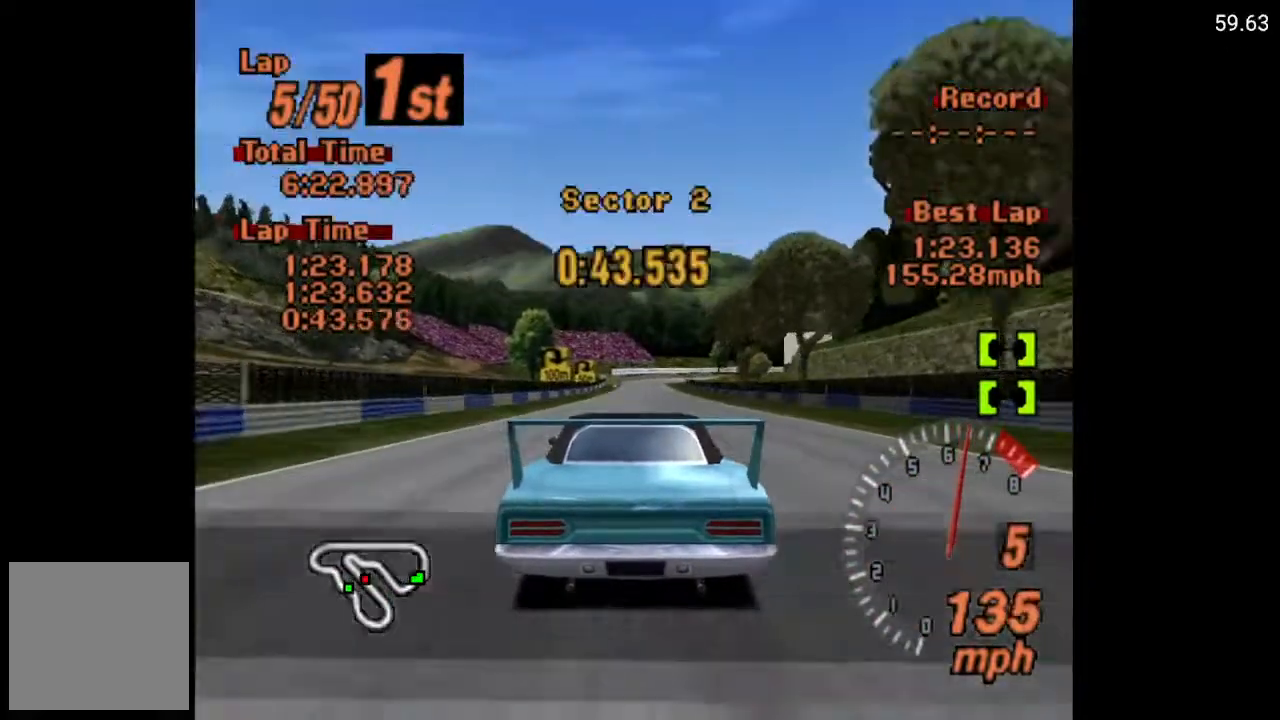
{"buttons": ["A"], "left_stick": "center", "right_stick": "center", "events": []}
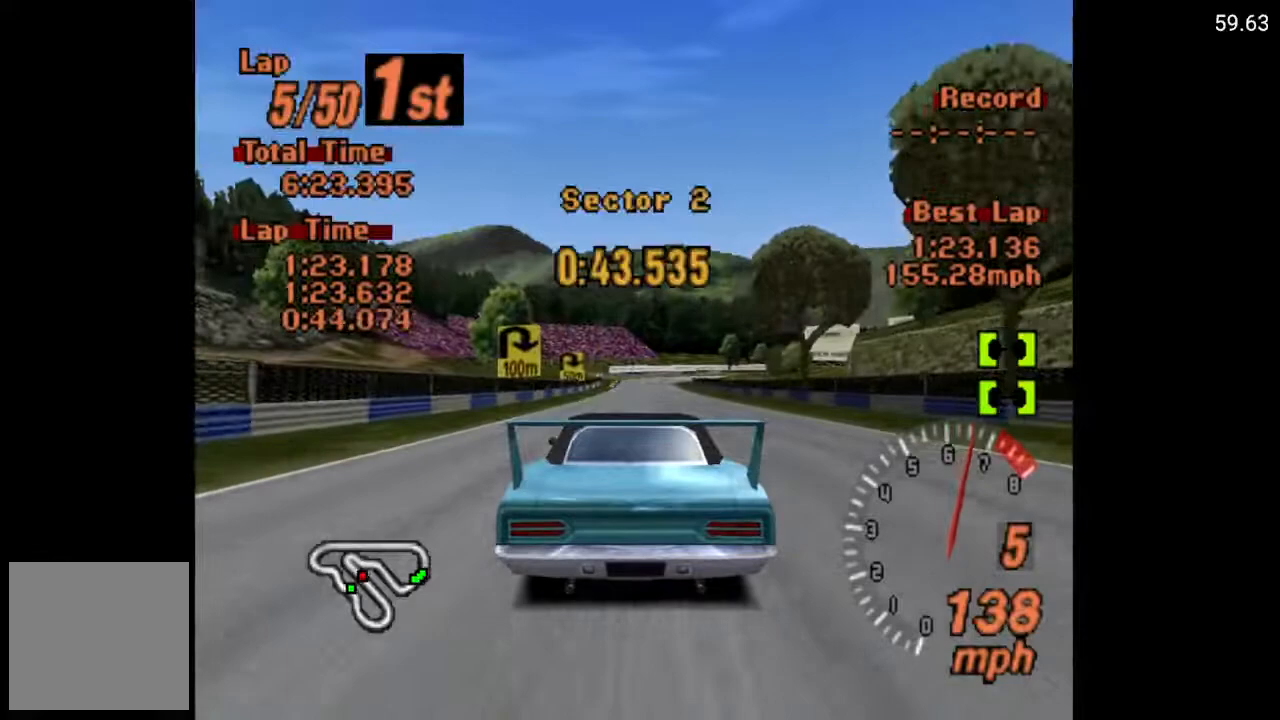
{"buttons": ["A"], "left_stick": "center", "right_stick": "center", "events": [[17, "DPAD_LEFT", "down"], [117, "DPAD_LEFT", "up"], [433, "DPAD_RIGHT", "down"], [500, "DPAD_RIGHT", "up"]]}
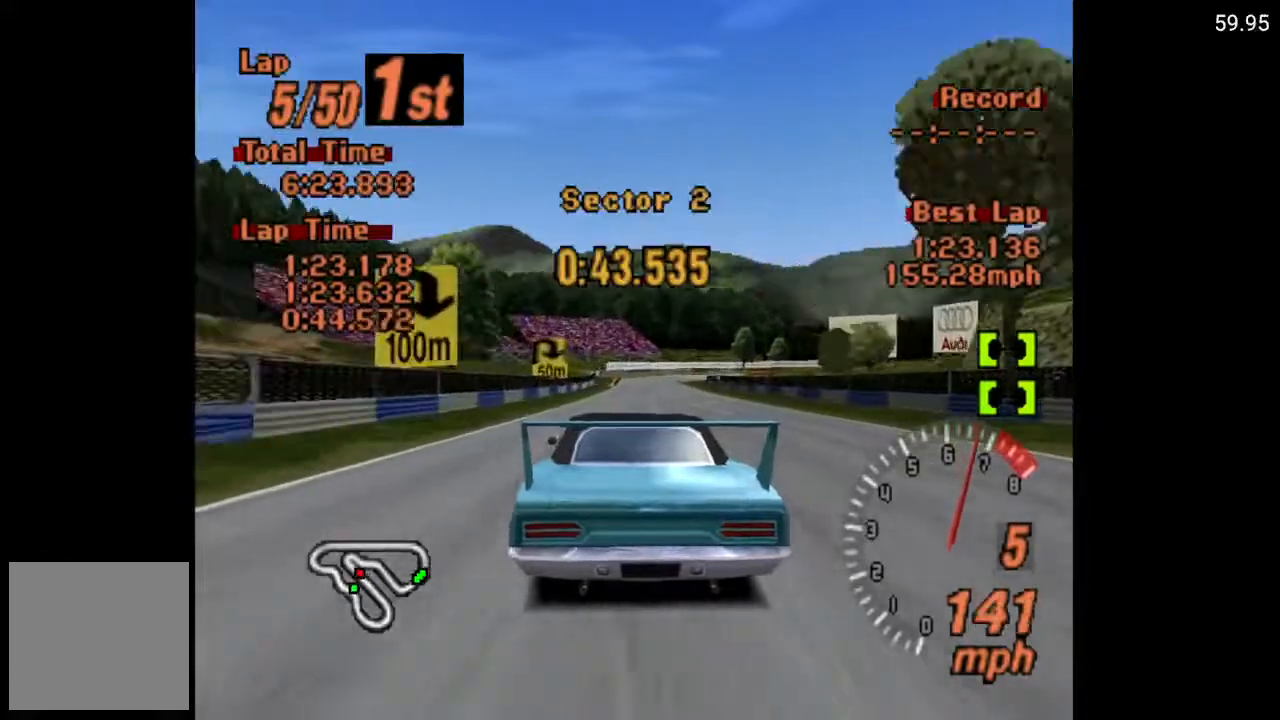
{"buttons": [], "left_stick": "center", "right_stick": "center", "events": [[483, "A", "up"]]}
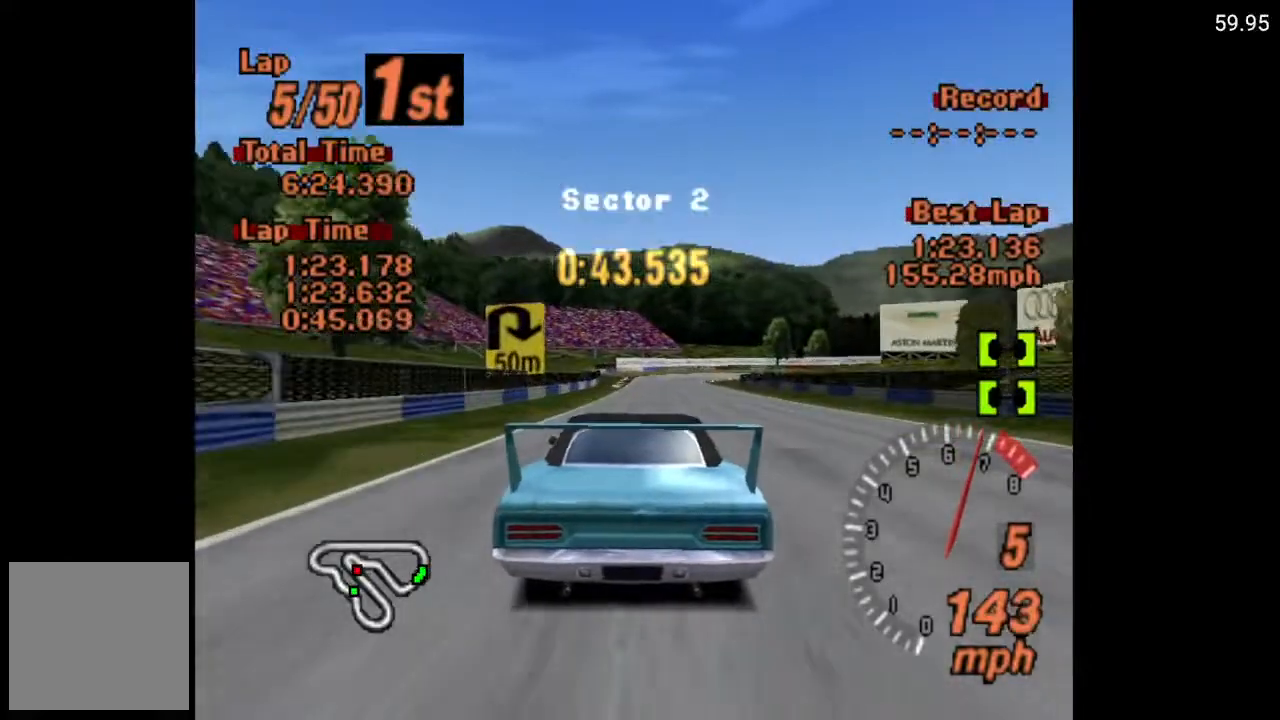
{"buttons": ["X"], "left_stick": "center", "right_stick": "center", "events": [[183, "X", "down"], [300, "L2", "down"], [433, "L2", "up"]]}
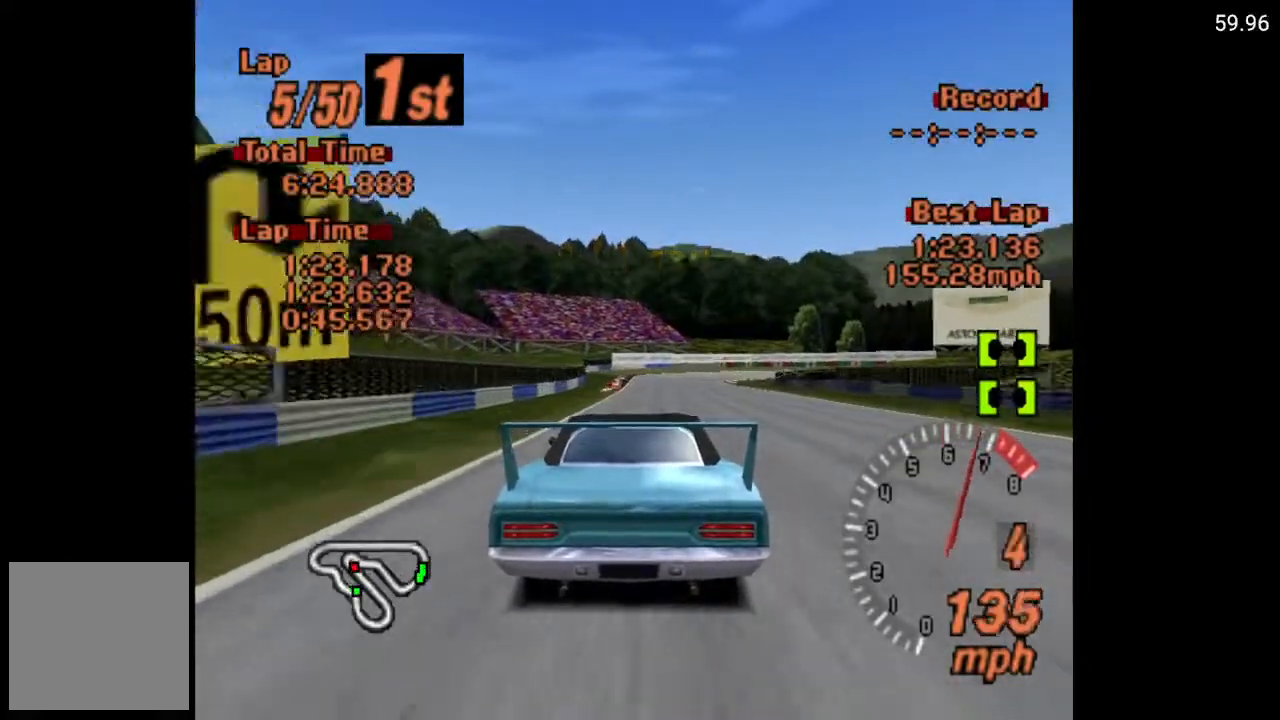
{"buttons": ["X"], "left_stick": "center", "right_stick": "center", "events": [[367, "L2", "down"], [500, "L2", "up"]]}
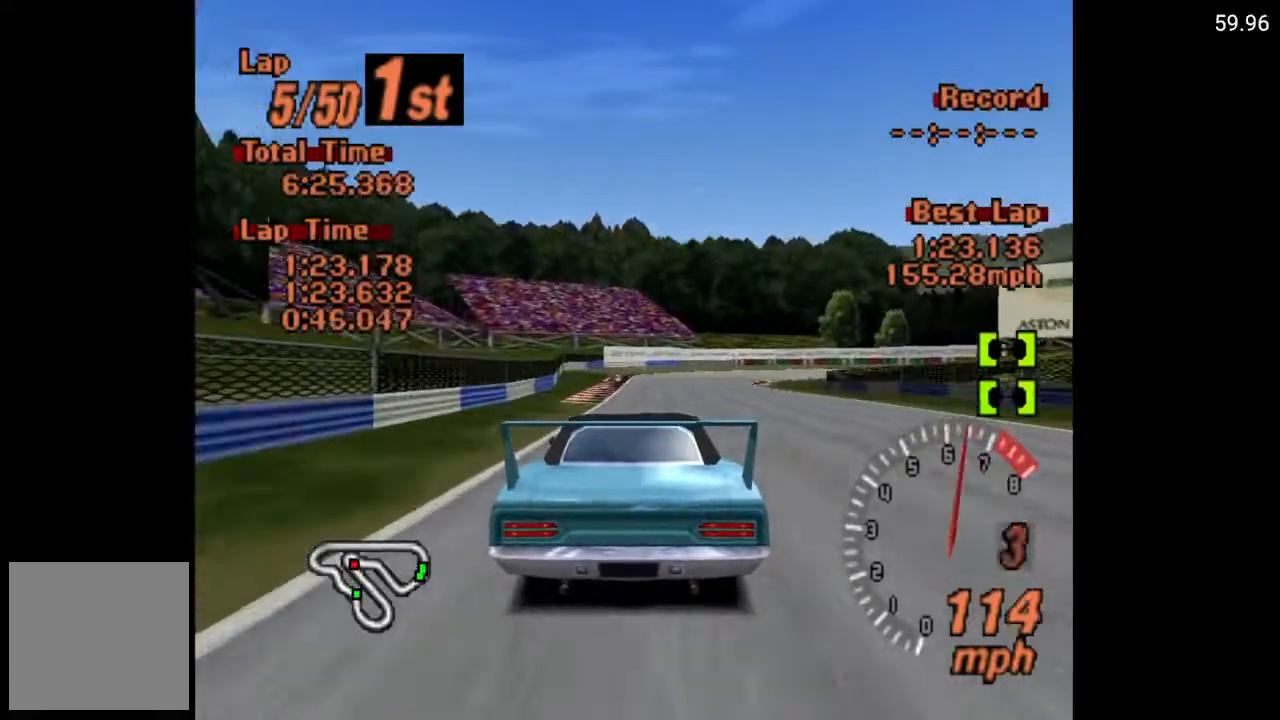
{"buttons": ["X"], "left_stick": "center", "right_stick": "center", "events": []}
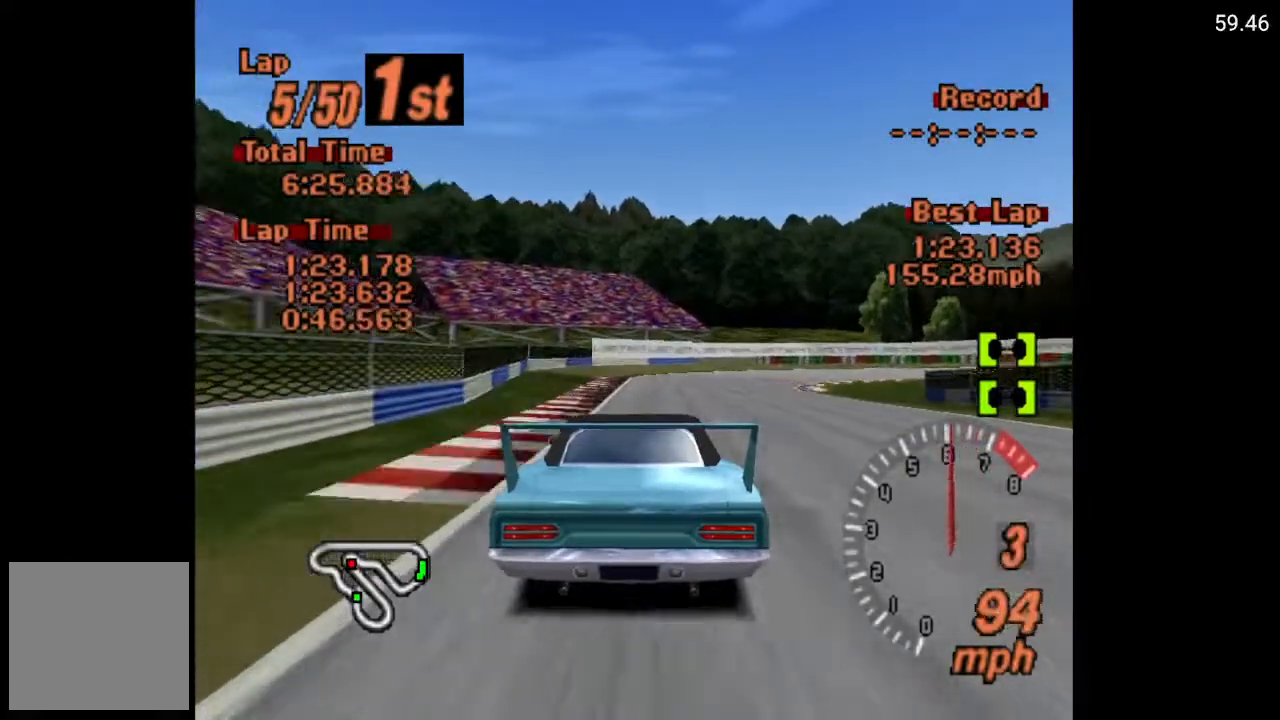
{"buttons": ["X"], "left_stick": "center", "right_stick": "center", "events": [[33, "L2", "down"], [150, "L2", "up"], [167, "DPAD_RIGHT", "down"], [500, "DPAD_RIGHT", "up"]]}
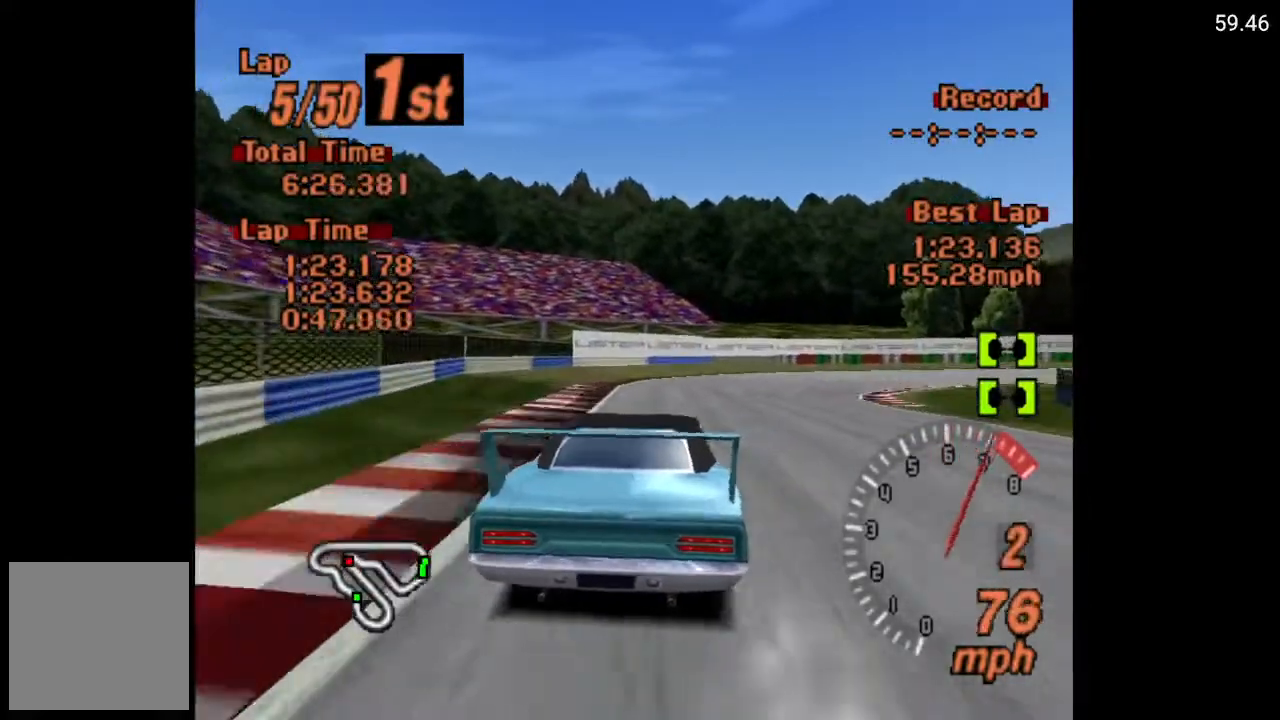
{"buttons": ["A"], "left_stick": "center", "right_stick": "center", "events": [[217, "X", "up"], [367, "A", "down"]]}
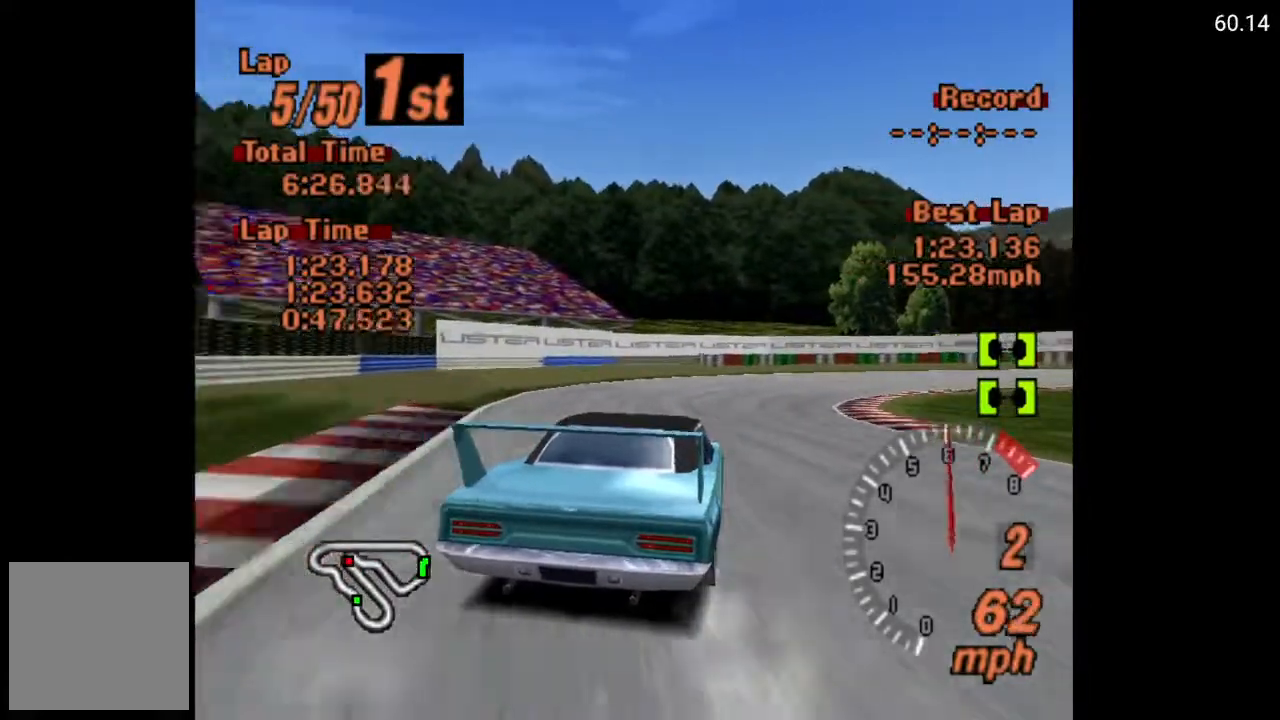
{"buttons": [], "left_stick": "center", "right_stick": "center", "events": [[50, "DPAD_RIGHT", "down"], [217, "A", "up"], [433, "DPAD_RIGHT", "up"]]}
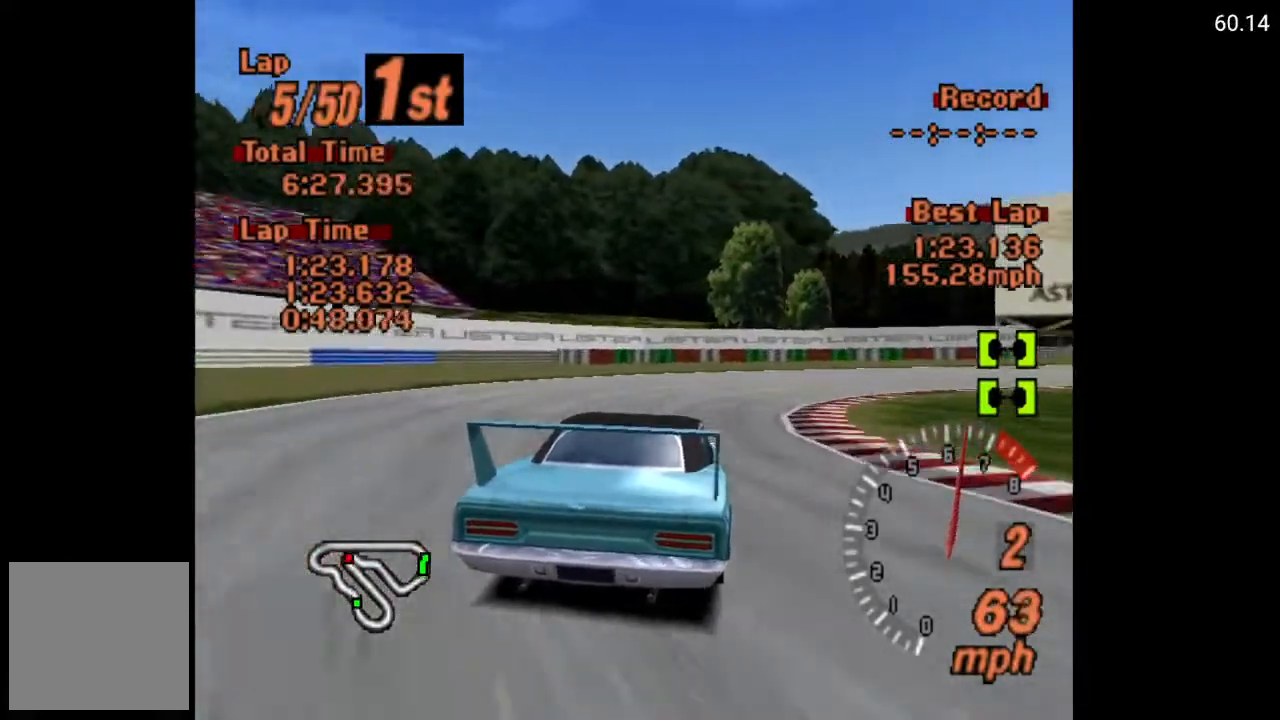
{"buttons": ["DPAD_RIGHT"], "left_stick": "center", "right_stick": "center", "events": [[33, "DPAD_RIGHT", "down"], [233, "A", "down"], [400, "DPAD_RIGHT", "up"], [417, "A", "up"], [483, "DPAD_RIGHT", "down"]]}
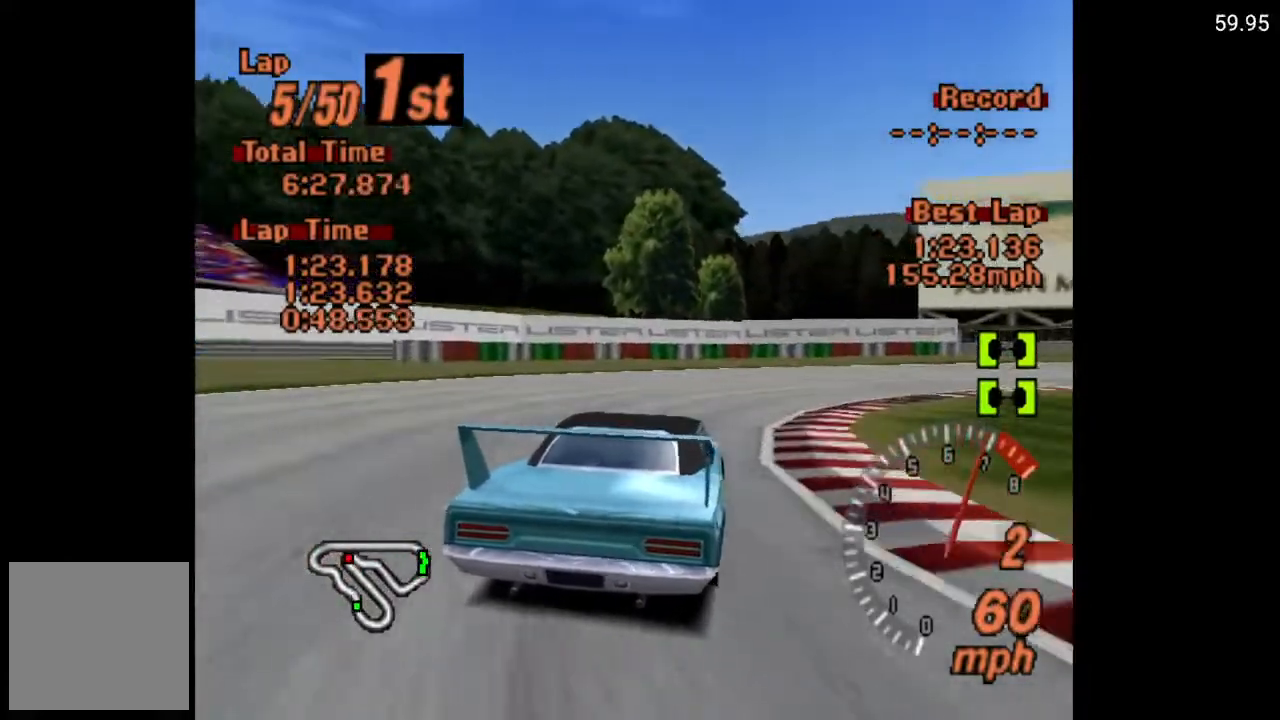
{"buttons": ["DPAD_RIGHT"], "left_stick": "center", "right_stick": "center", "events": [[83, "A", "down"], [150, "A", "up"], [250, "A", "down"], [350, "A", "up"]]}
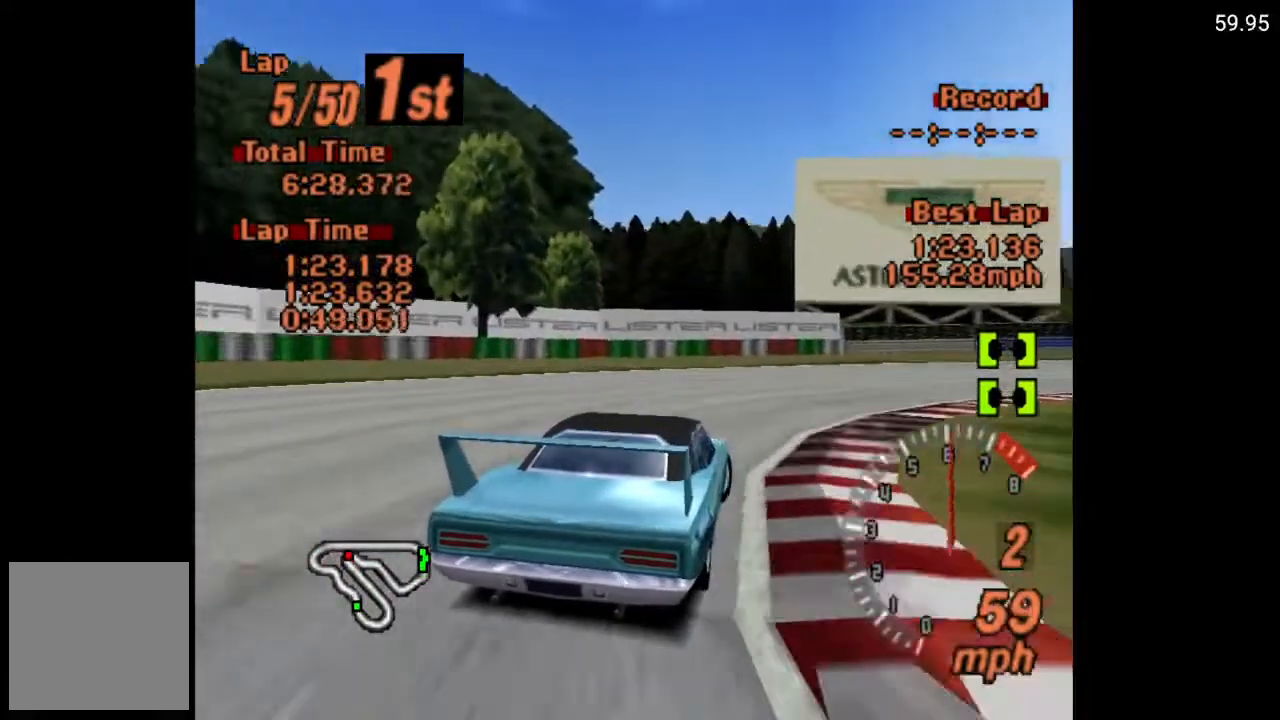
{"buttons": ["A", "DPAD_RIGHT"], "left_stick": "center", "right_stick": "center", "events": [[500, "A", "down"]]}
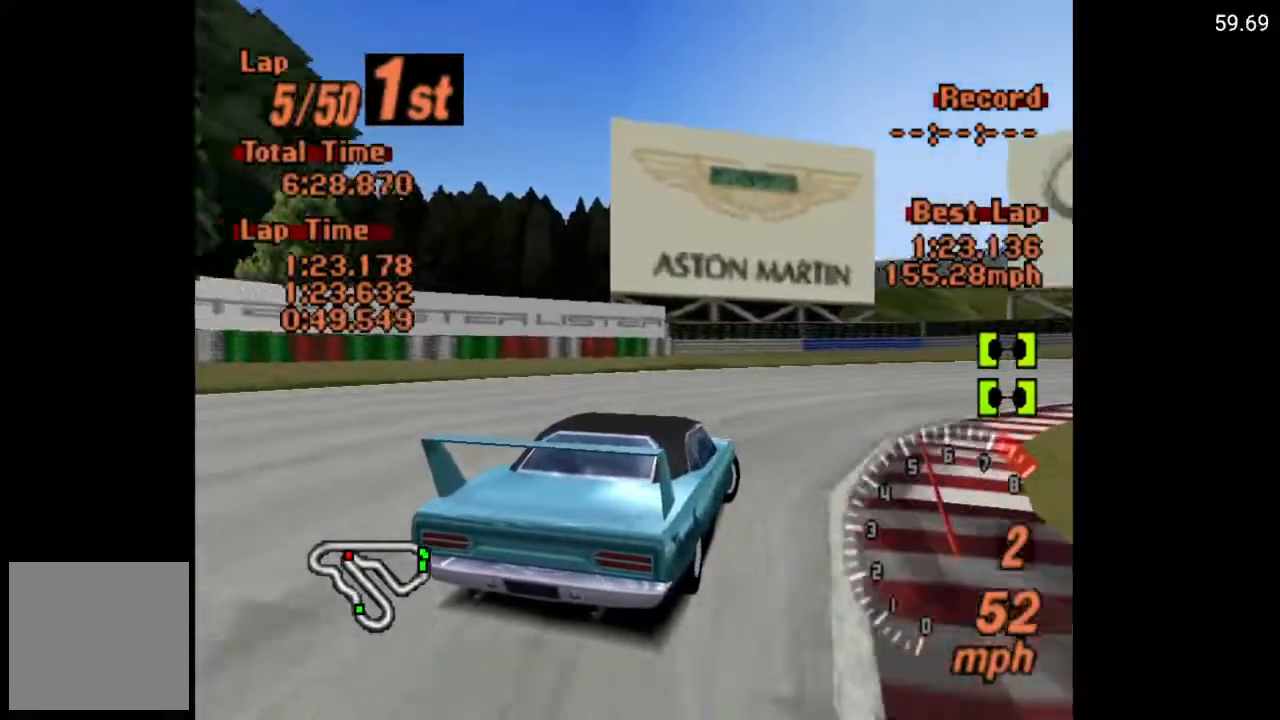
{"buttons": ["A", "DPAD_RIGHT"], "left_stick": "center", "right_stick": "center", "events": [[67, "A", "up"], [167, "A", "down"], [233, "A", "up"], [350, "A", "down"], [383, "A", "up"], [483, "A", "down"]]}
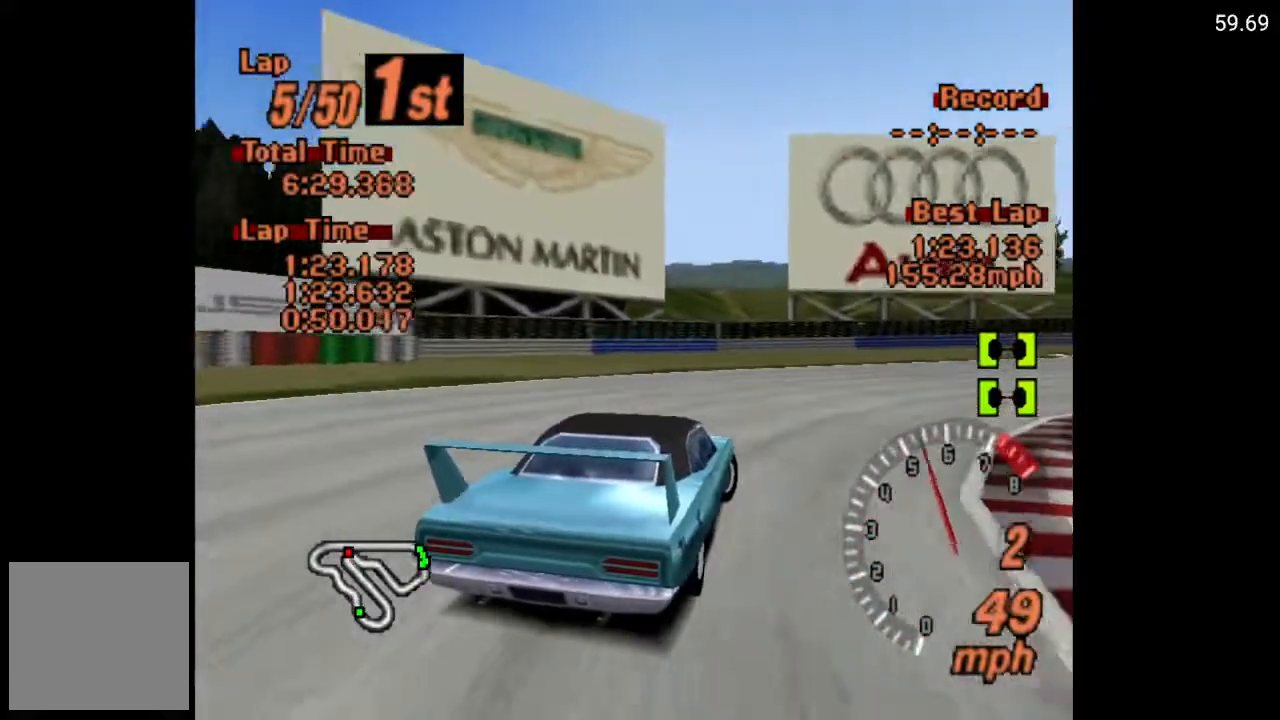
{"buttons": ["DPAD_RIGHT"], "left_stick": "center", "right_stick": "center", "events": [[67, "A", "up"], [167, "A", "down"], [250, "A", "up"], [317, "A", "down"], [417, "A", "up"]]}
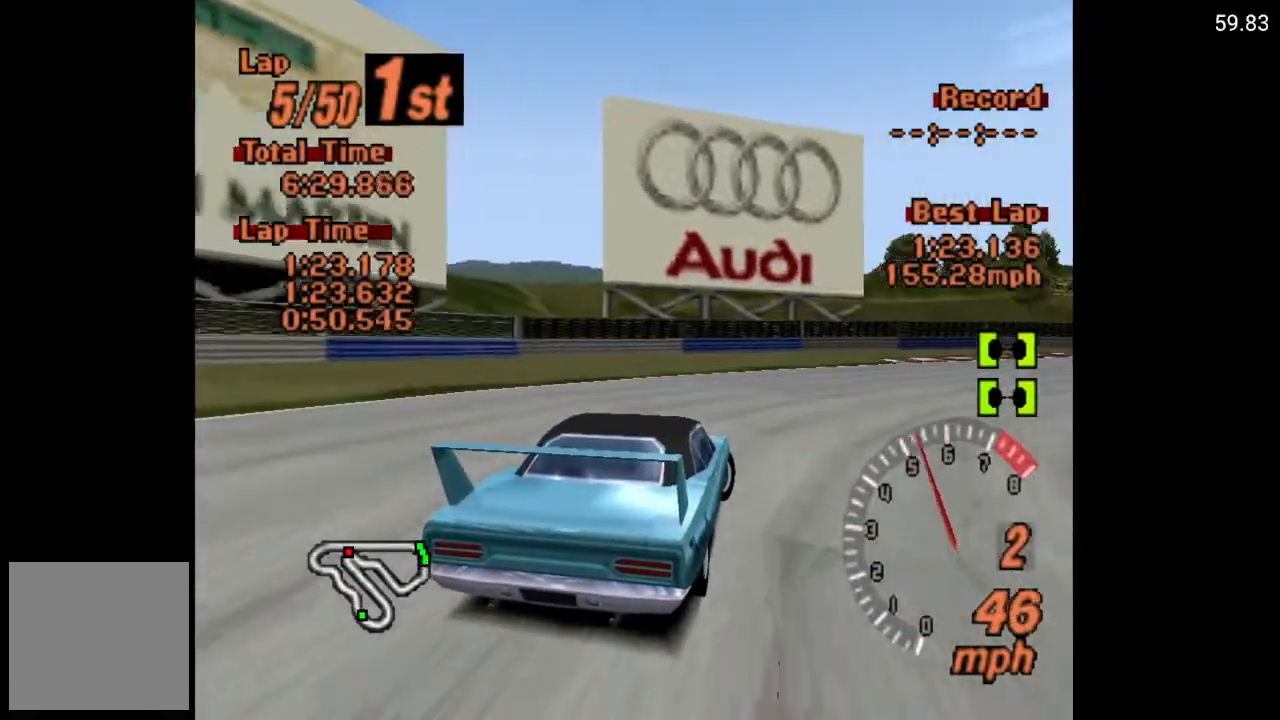
{"buttons": ["A", "DPAD_RIGHT"], "left_stick": "center", "right_stick": "center", "events": [[17, "A", "down"], [133, "A", "up"], [200, "A", "down"], [283, "A", "up"], [367, "A", "down"]]}
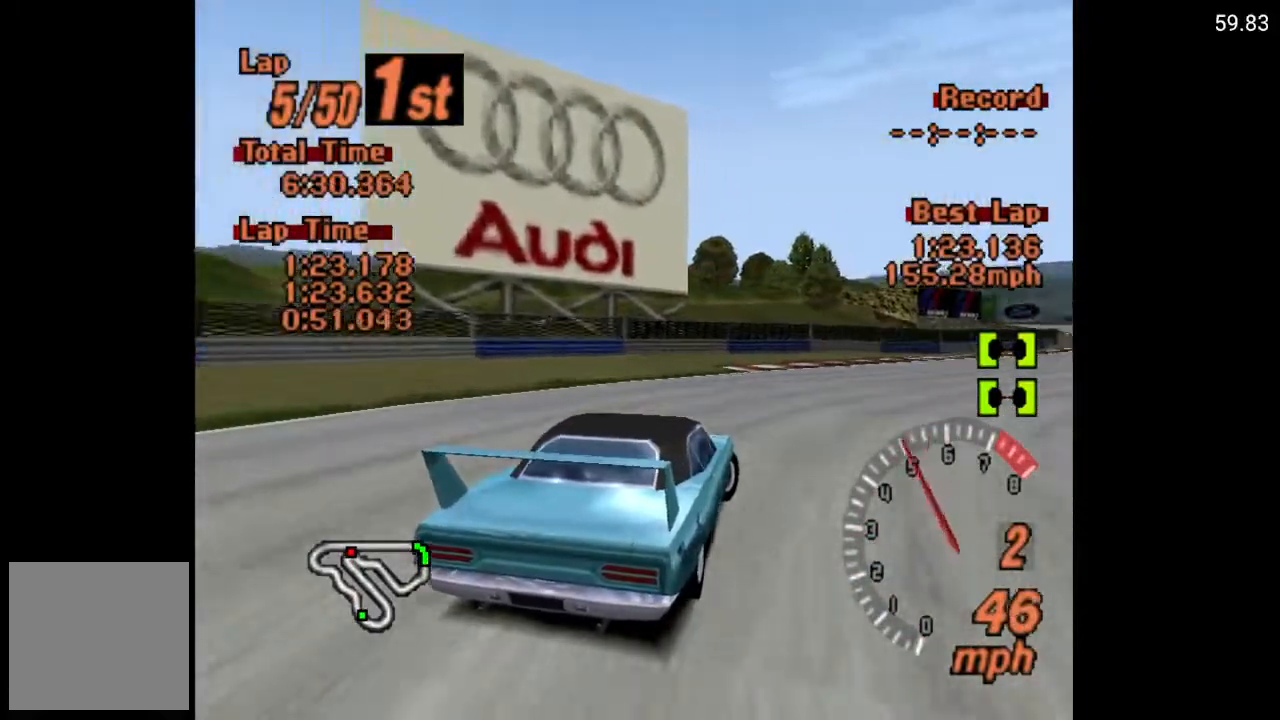
{"buttons": ["A"], "left_stick": "center", "right_stick": "center", "events": [[117, "DPAD_RIGHT", "up"], [417, "DPAD_RIGHT", "down"], [450, "DPAD_RIGHT", "up"]]}
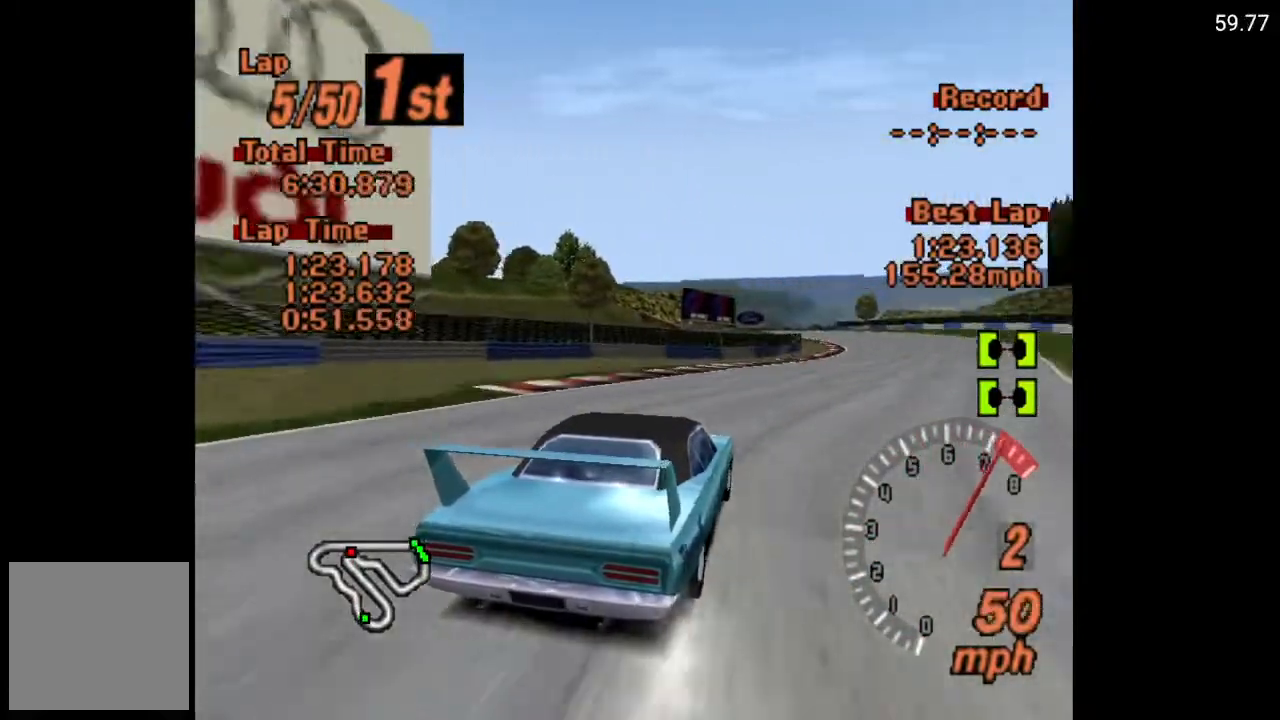
{"buttons": ["A"], "left_stick": "center", "right_stick": "center", "events": [[200, "R2", "down"], [233, "DPAD_RIGHT", "down"], [317, "DPAD_RIGHT", "up"], [383, "R2", "up"]]}
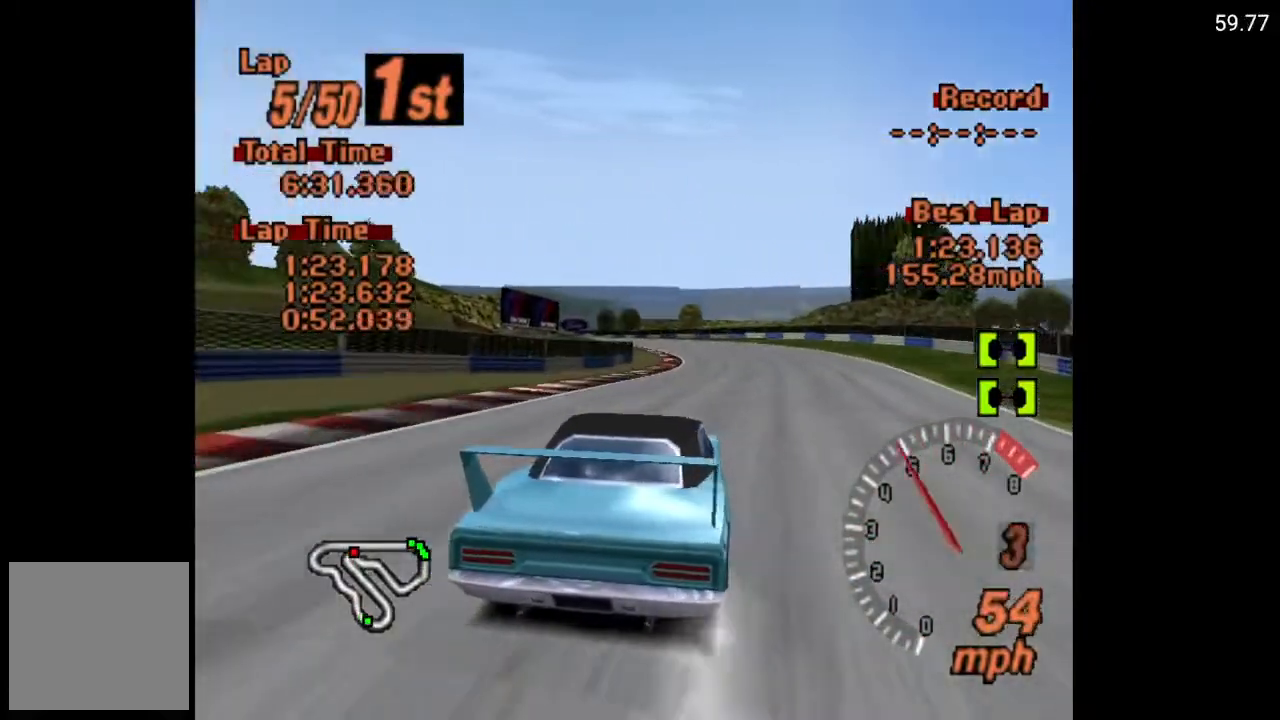
{"buttons": ["A"], "left_stick": "center", "right_stick": "center", "events": [[133, "DPAD_LEFT", "down"], [150, "DPAD_LEFT", "up"]]}
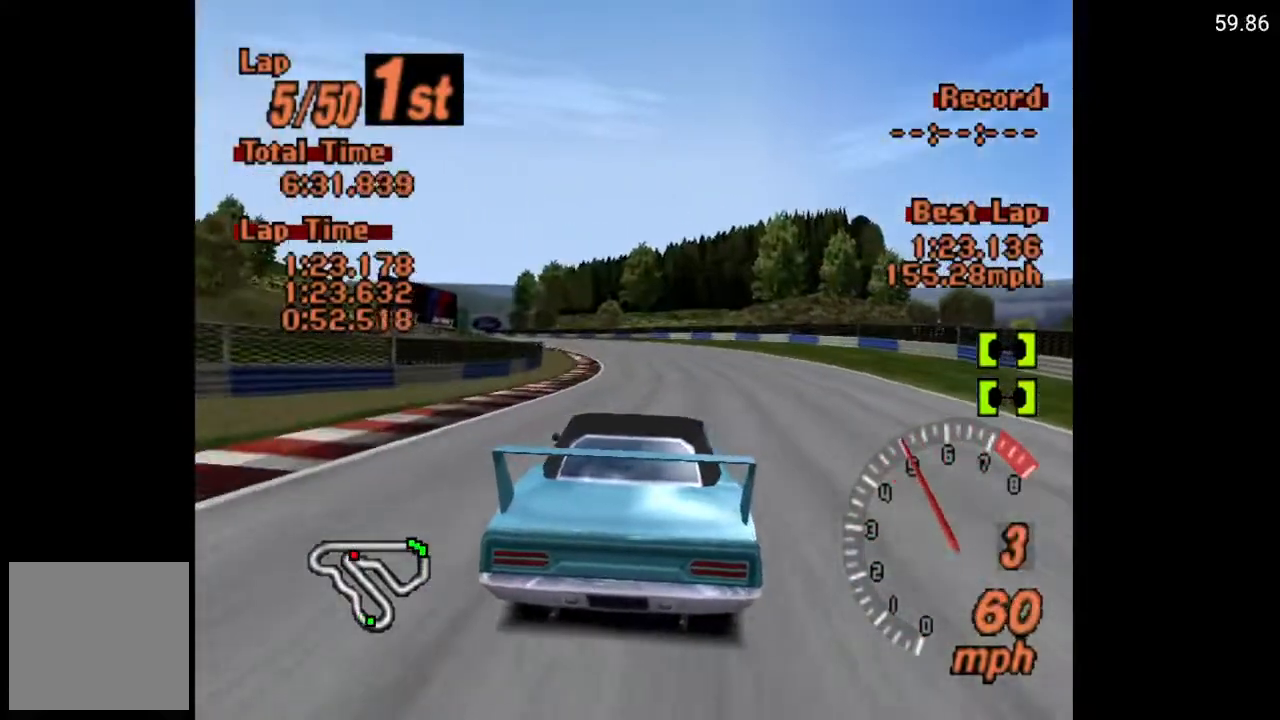
{"buttons": ["A"], "left_stick": "center", "right_stick": "center", "events": [[17, "L1", "down"], [183, "L1", "up"]]}